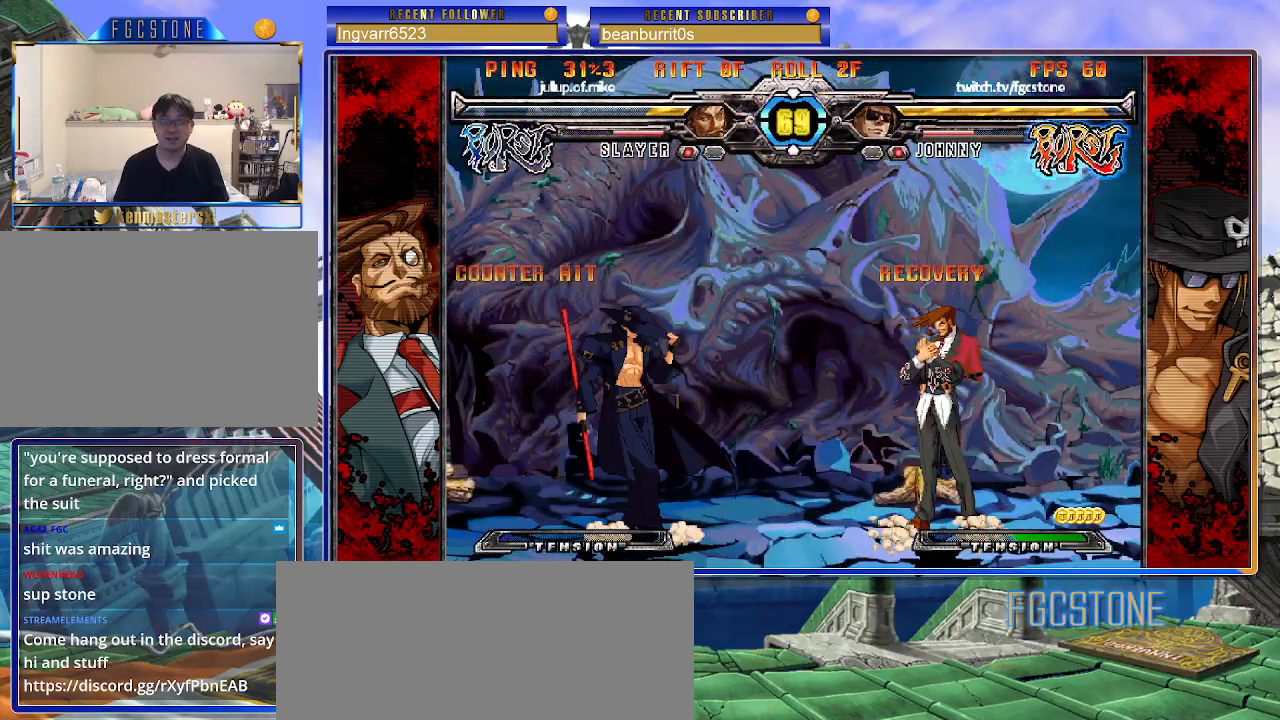
Gameplay with a controller (arcade stick); each line is a JSON object with the inputs held at the frame after it. "events" lists button and stick changes between this image and that frame as [ms after this image, input, new state], when the widget could be followed in between. Not read: L3 R3.
{"buttons": [], "left_stick": "down-left", "events": [[100, "left_stick", "down-left"]]}
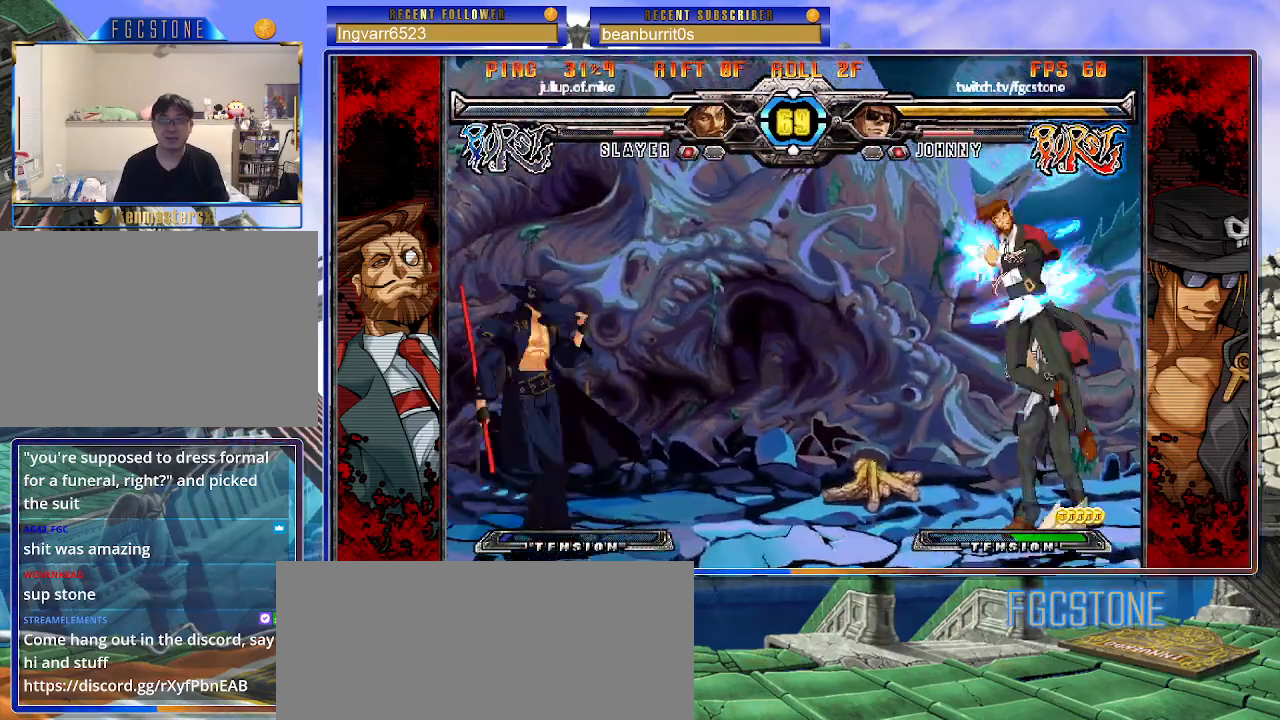
{"buttons": [], "left_stick": "right", "events": [[100, "left_stick", "down-right"], [183, "HS", "down"], [317, "HS", "up"], [367, "left_stick", "right"]]}
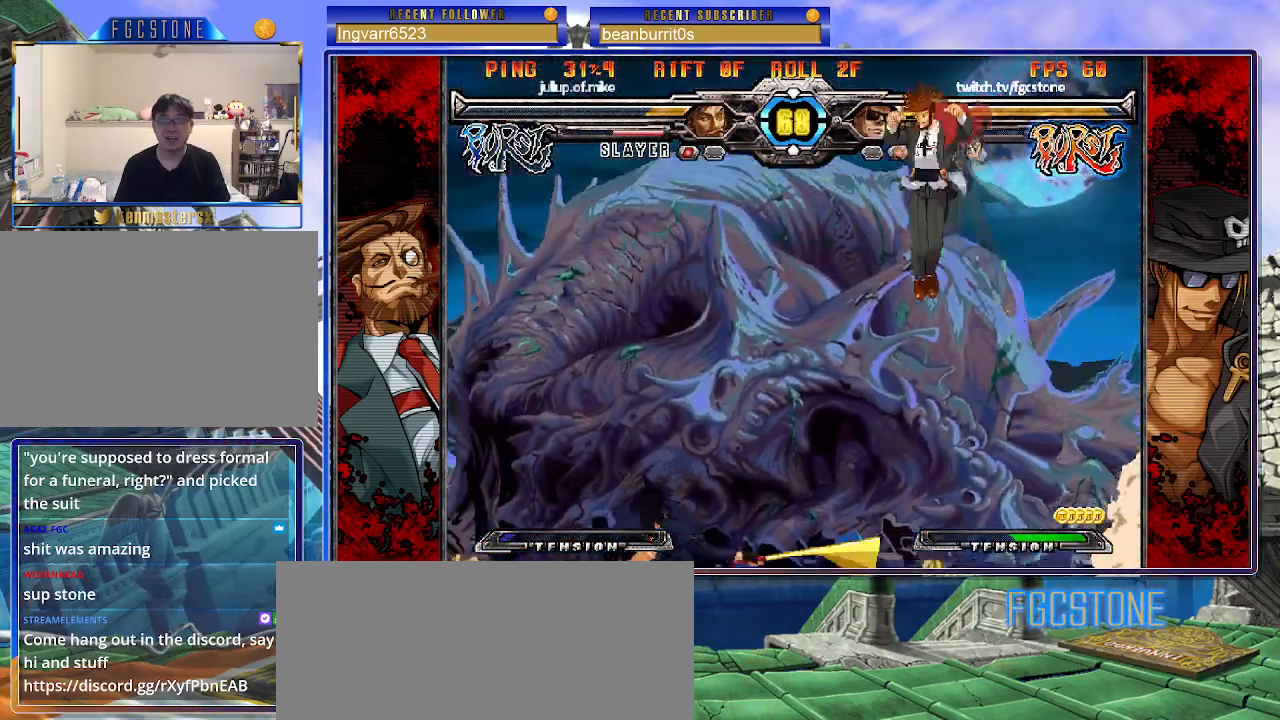
{"buttons": [], "left_stick": "left", "events": [[17, "left_stick", "center"], [367, "left_stick", "left"]]}
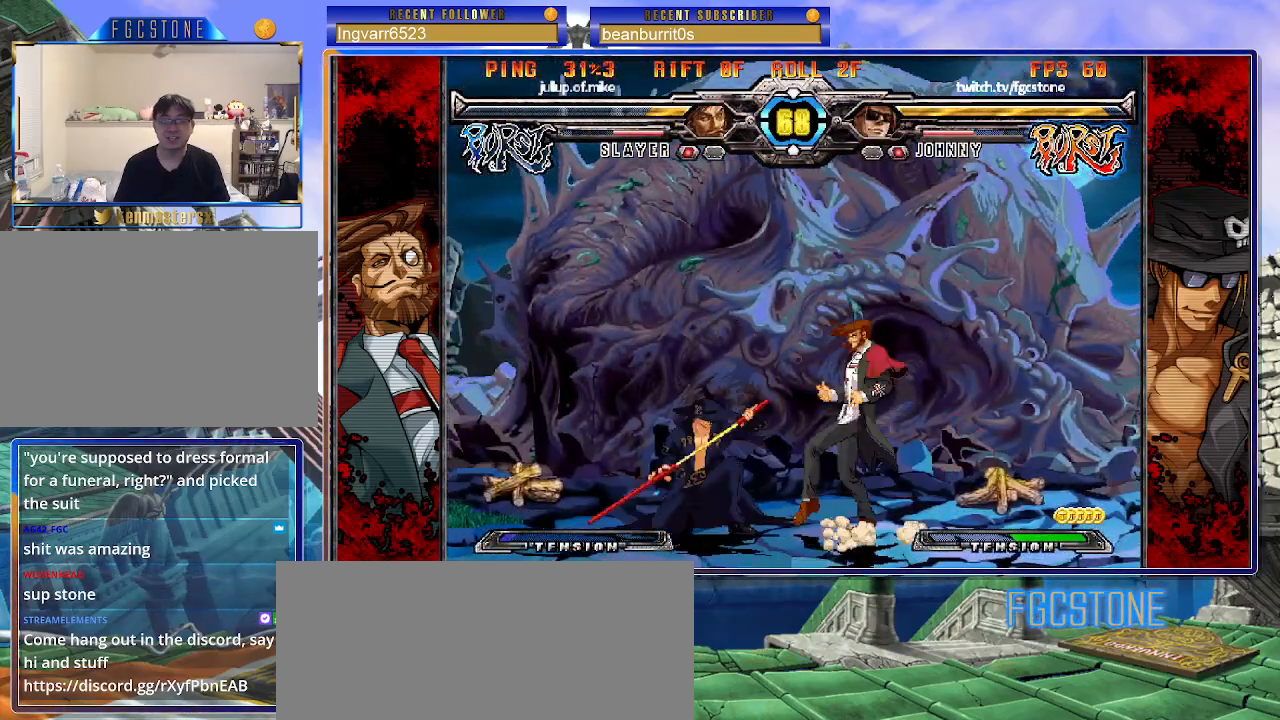
{"buttons": [], "left_stick": "down-left", "events": [[50, "K", "down"], [117, "K", "up"], [233, "HS", "down"], [317, "HS", "up"], [417, "left_stick", "down-left"]]}
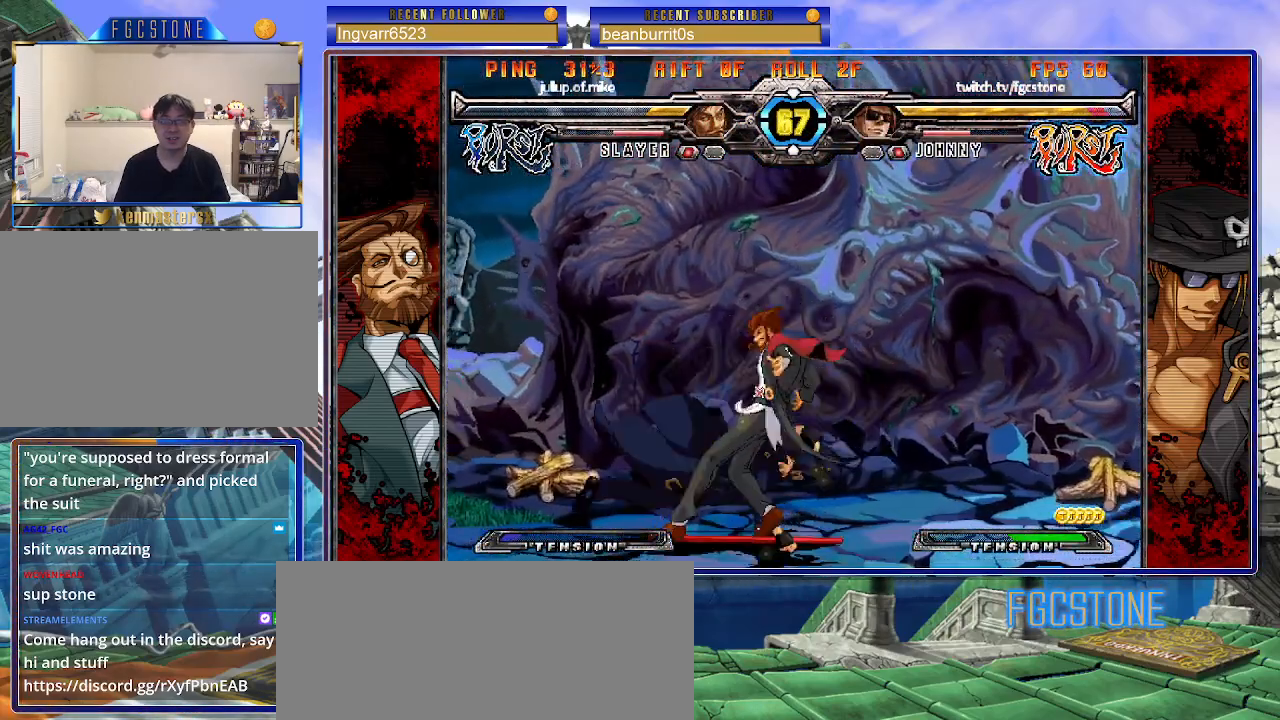
{"buttons": [], "left_stick": "center", "events": [[83, "K", "down"], [83, "left_stick", "center"], [133, "K", "up"], [133, "S", "down"], [200, "S", "up"], [217, "K", "down"], [283, "S", "down"], [317, "K", "up"], [383, "S", "up"]]}
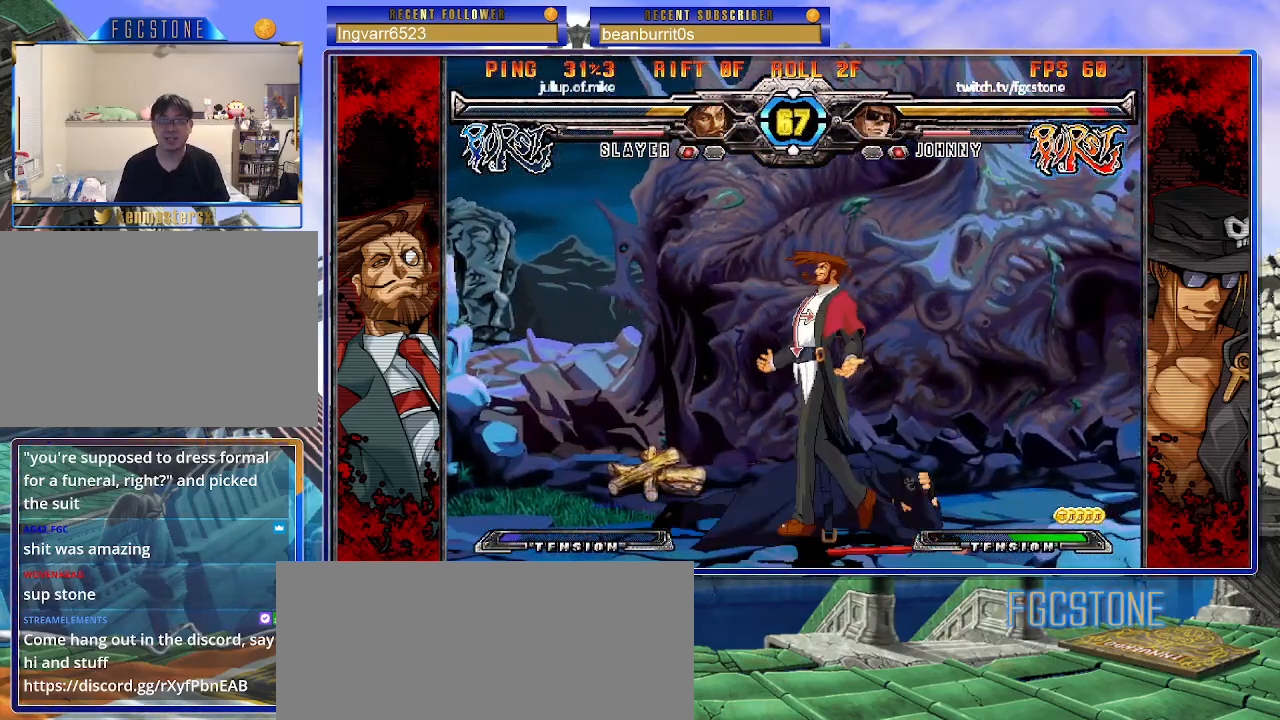
{"buttons": [], "left_stick": "left", "events": [[233, "left_stick", "left"]]}
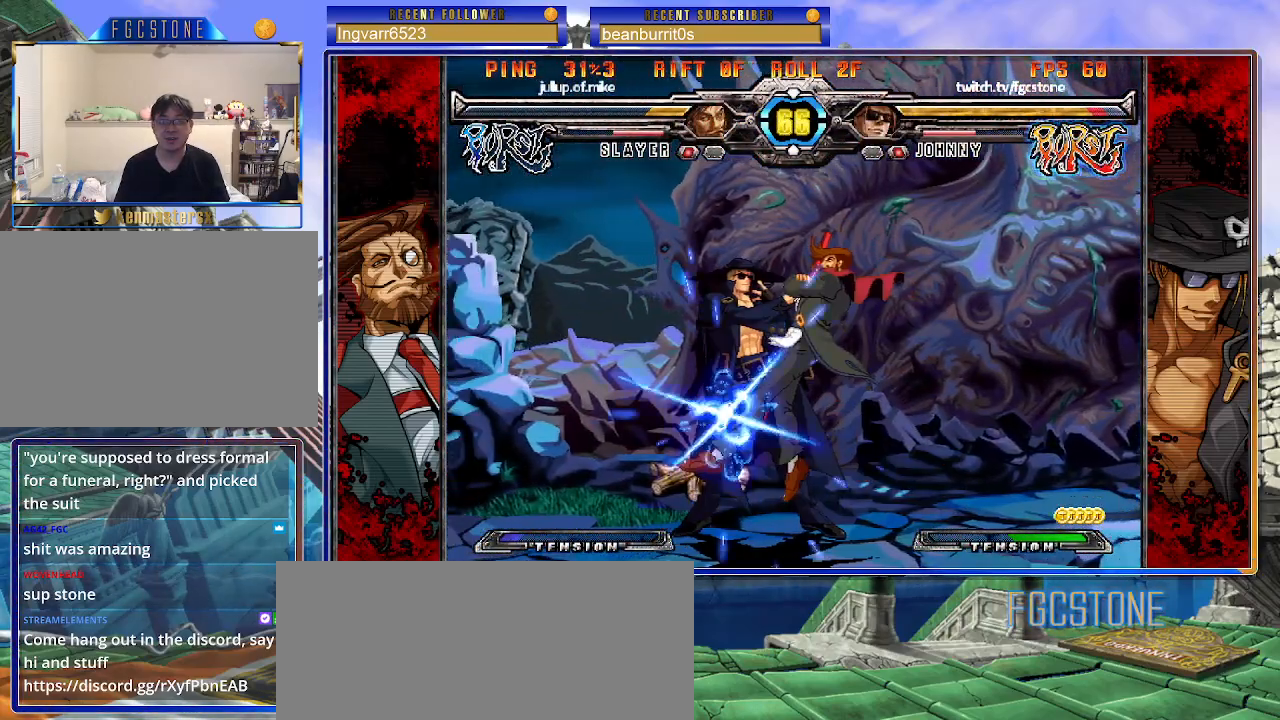
{"buttons": [], "left_stick": "down-left", "events": [[200, "left_stick", "down-left"], [333, "HS", "down"], [450, "HS", "up"]]}
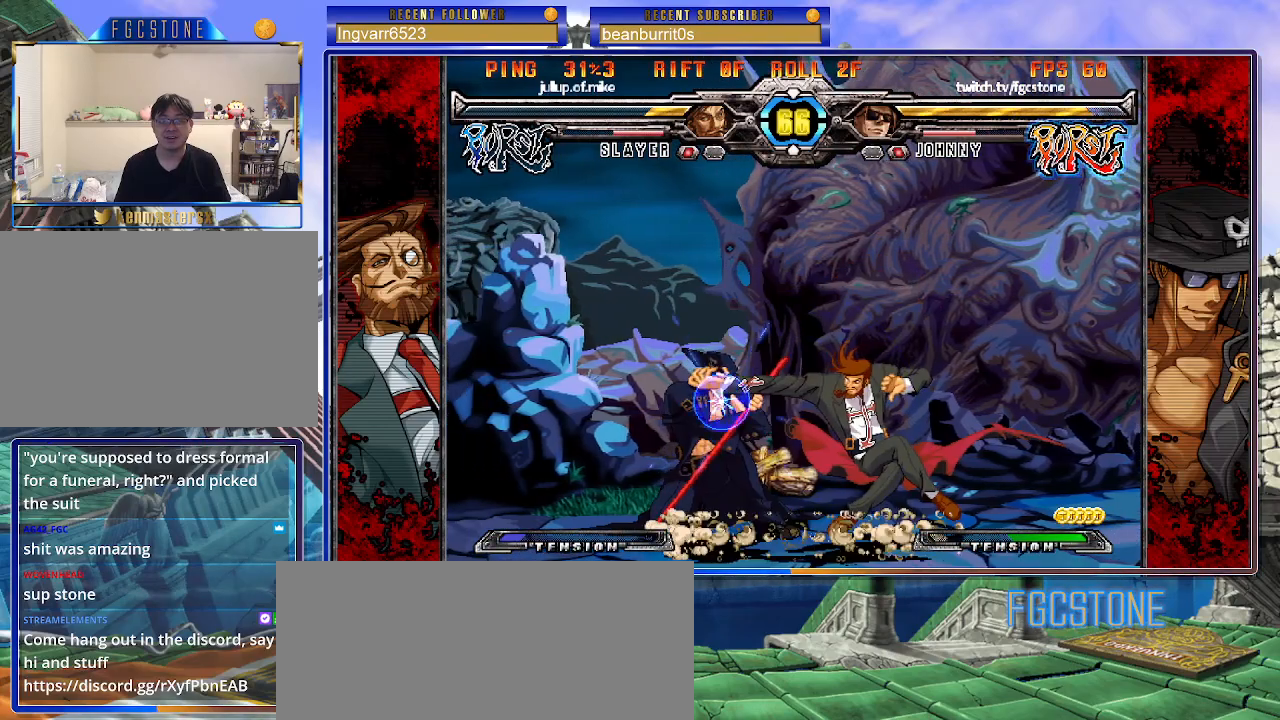
{"buttons": [], "left_stick": "down-left", "events": [[67, "HS", "down"], [167, "HS", "up"], [267, "HS", "down"], [417, "HS", "up"]]}
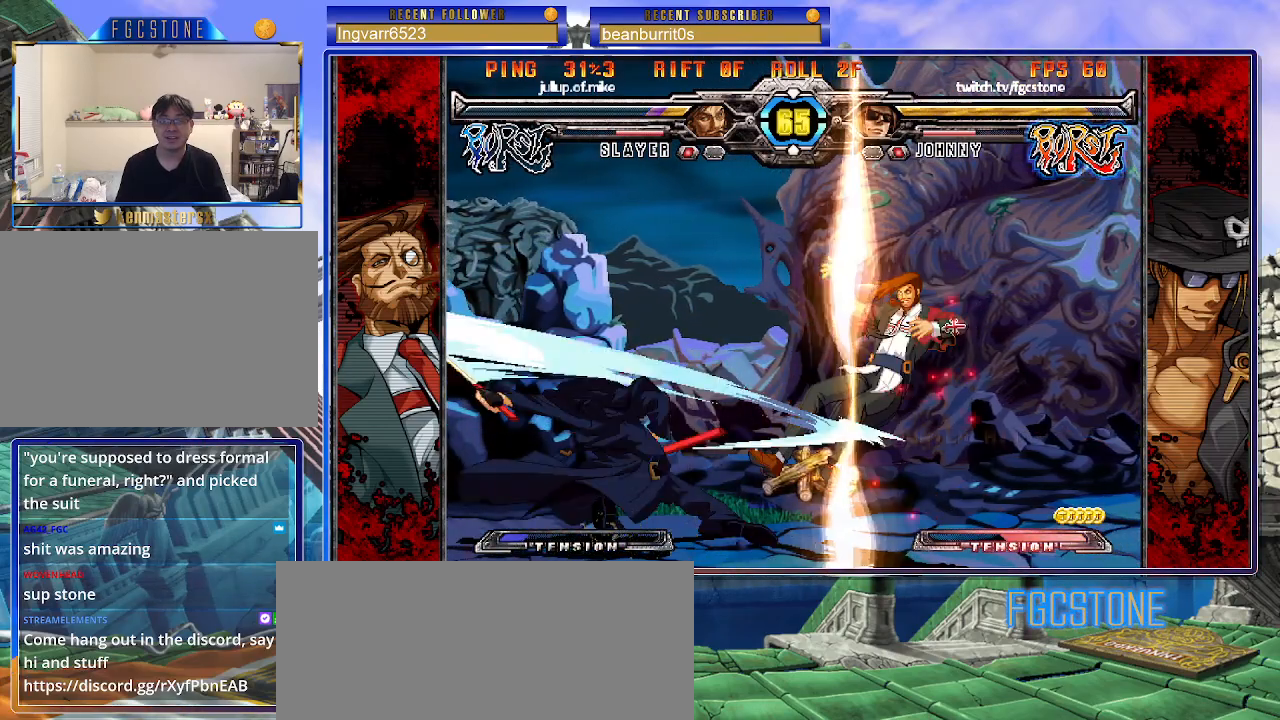
{"buttons": [], "left_stick": "center", "events": [[283, "left_stick", "center"]]}
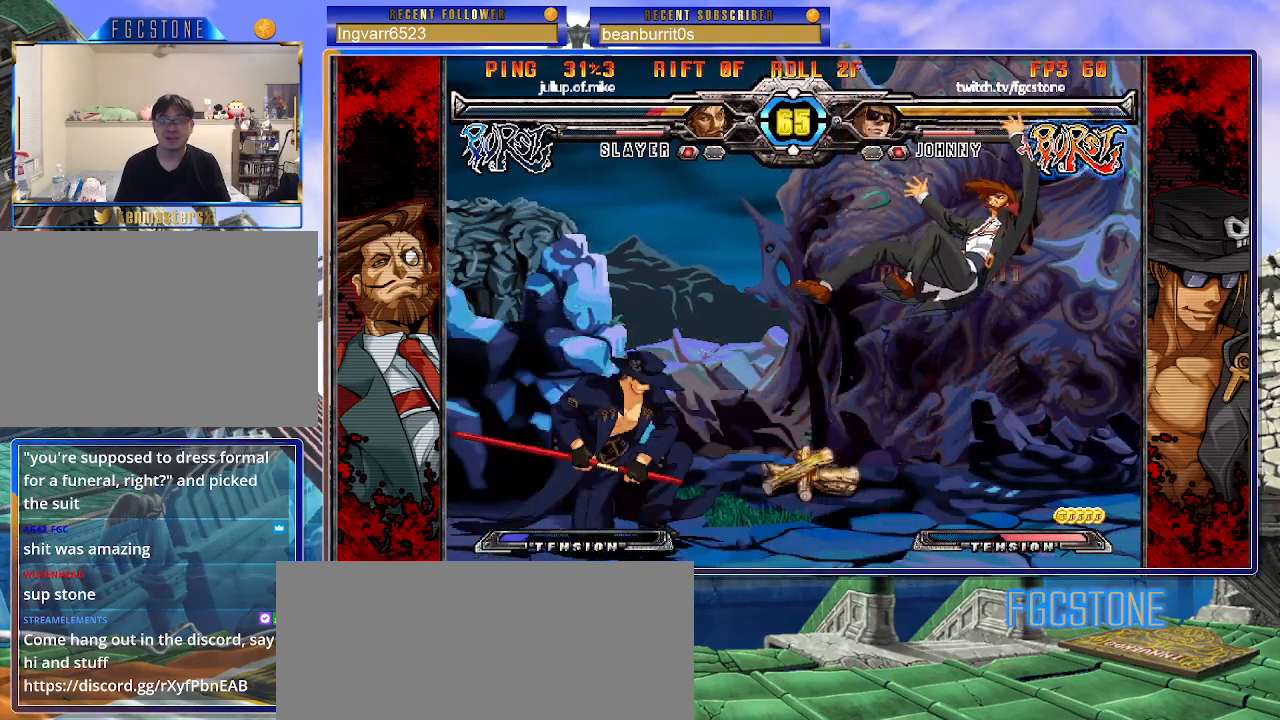
{"buttons": [], "left_stick": "up-right", "events": [[50, "left_stick", "right"], [133, "left_stick", "center"], [217, "left_stick", "right"], [383, "left_stick", "up-right"]]}
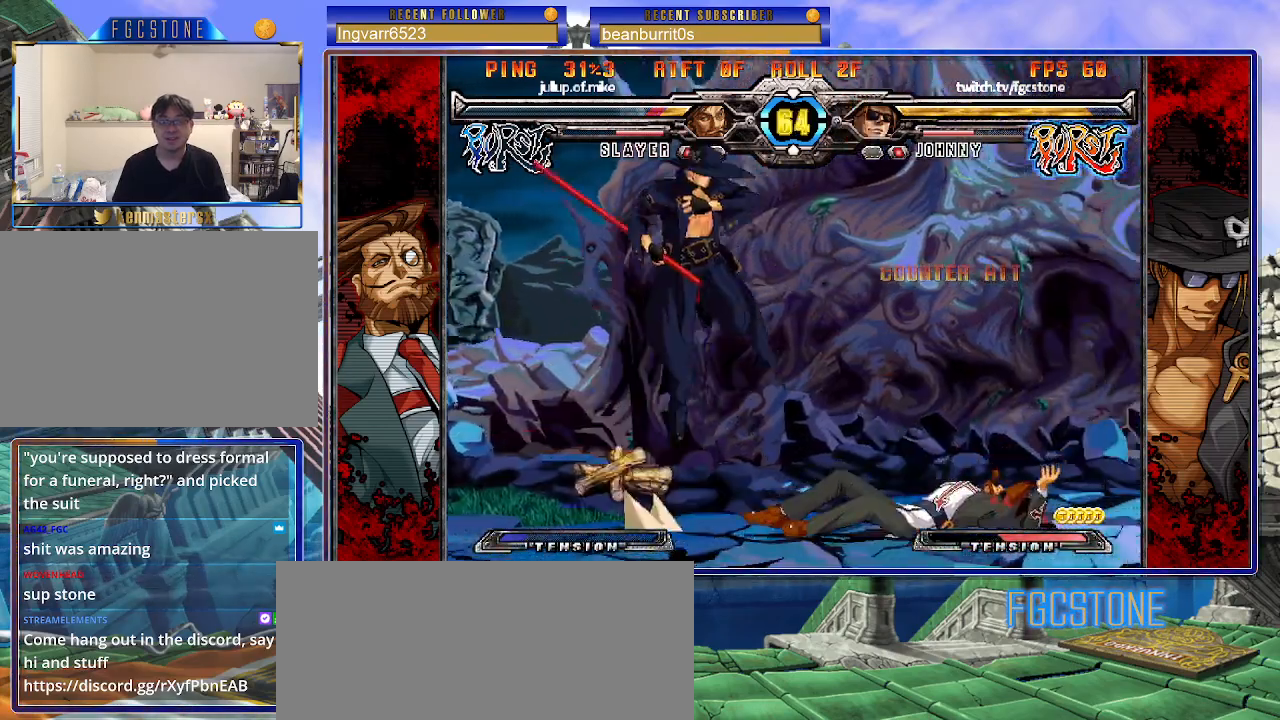
{"buttons": ["HS"], "left_stick": "center", "events": [[167, "left_stick", "center"], [433, "HS", "down"]]}
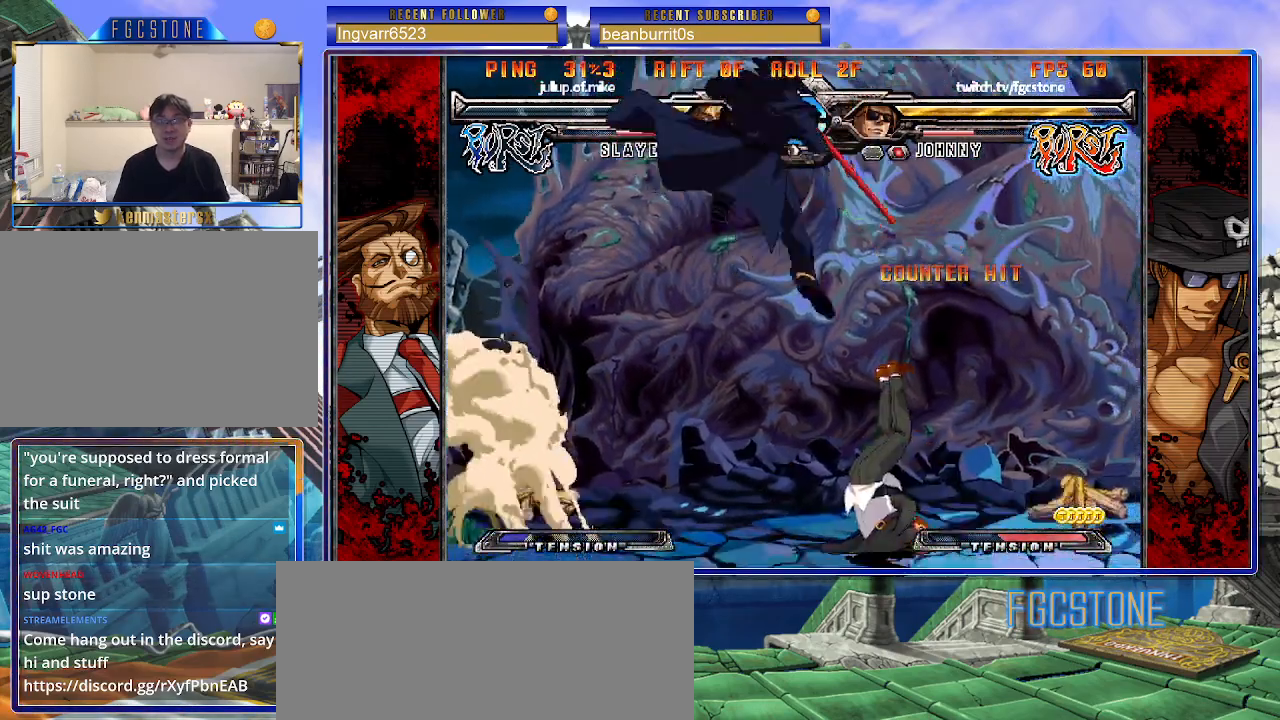
{"buttons": ["K"], "left_stick": "left", "events": [[50, "left_stick", "left"], [83, "HS", "up"], [500, "K", "down"]]}
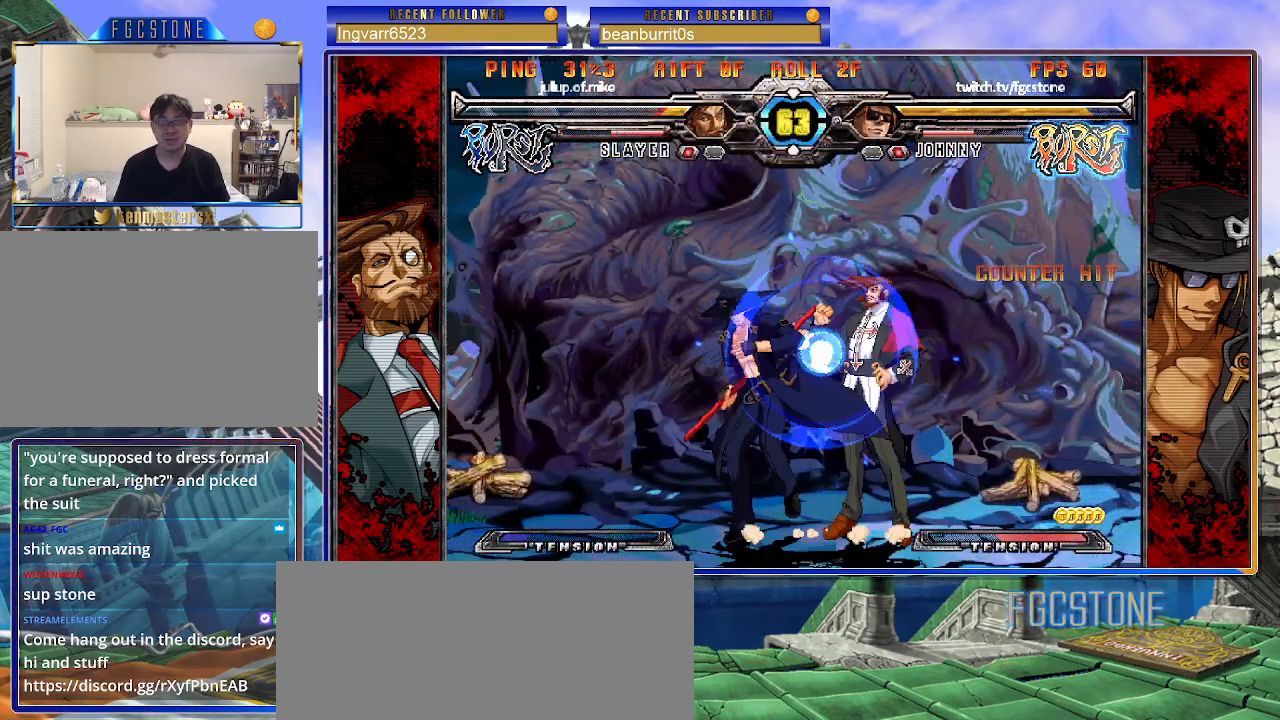
{"buttons": [], "left_stick": "left", "events": [[83, "K", "up"], [150, "S", "down"], [283, "S", "up"]]}
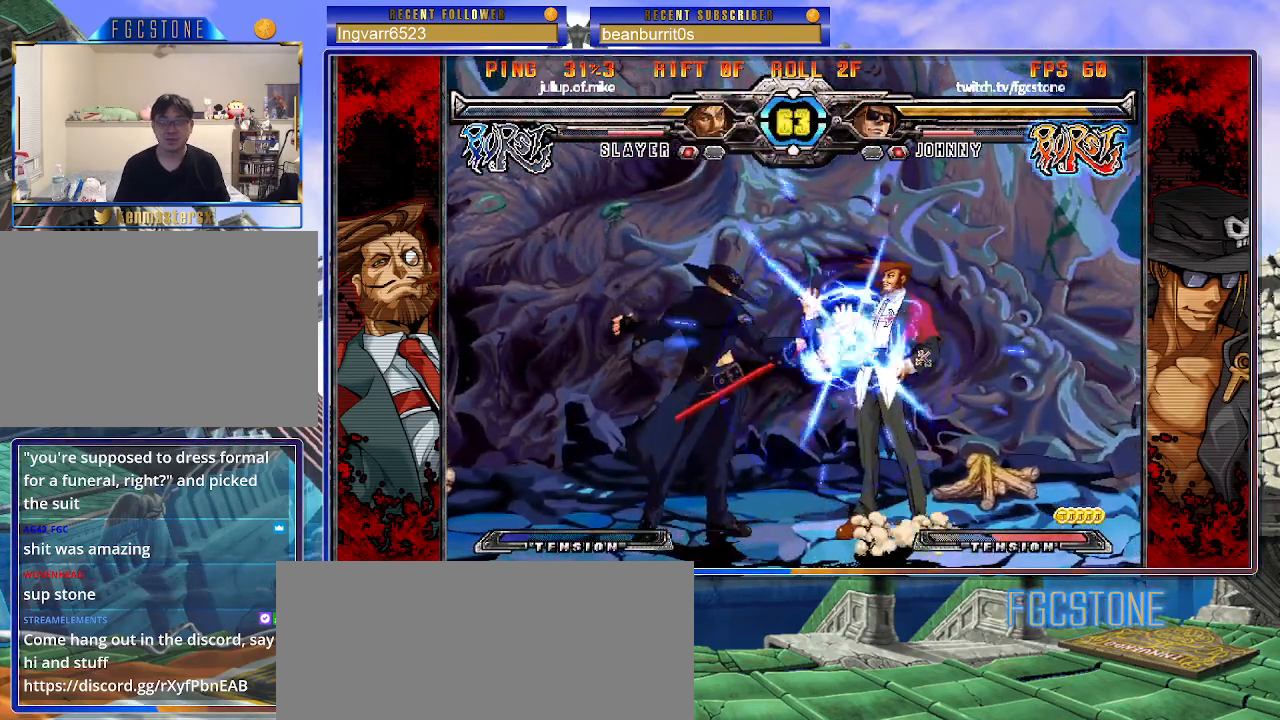
{"buttons": ["K"], "left_stick": "right", "events": [[17, "left_stick", "down"], [100, "left_stick", "right"], [133, "K", "down"], [183, "left_stick", "center"], [267, "HS", "down"], [283, "left_stick", "right"], [300, "HS", "up"], [350, "left_stick", "center"], [400, "left_stick", "right"]]}
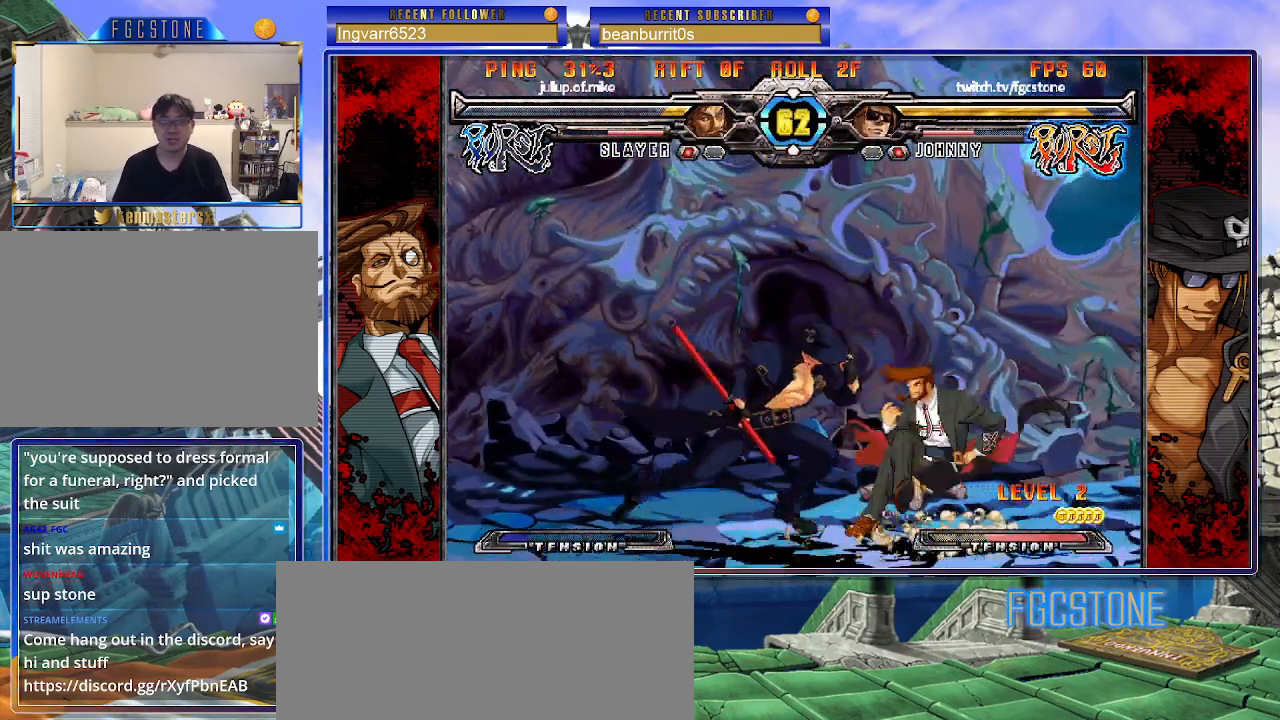
{"buttons": [], "left_stick": "left", "events": [[50, "left_stick", "left"], [117, "K", "up"], [150, "HS", "down"], [300, "HS", "up"]]}
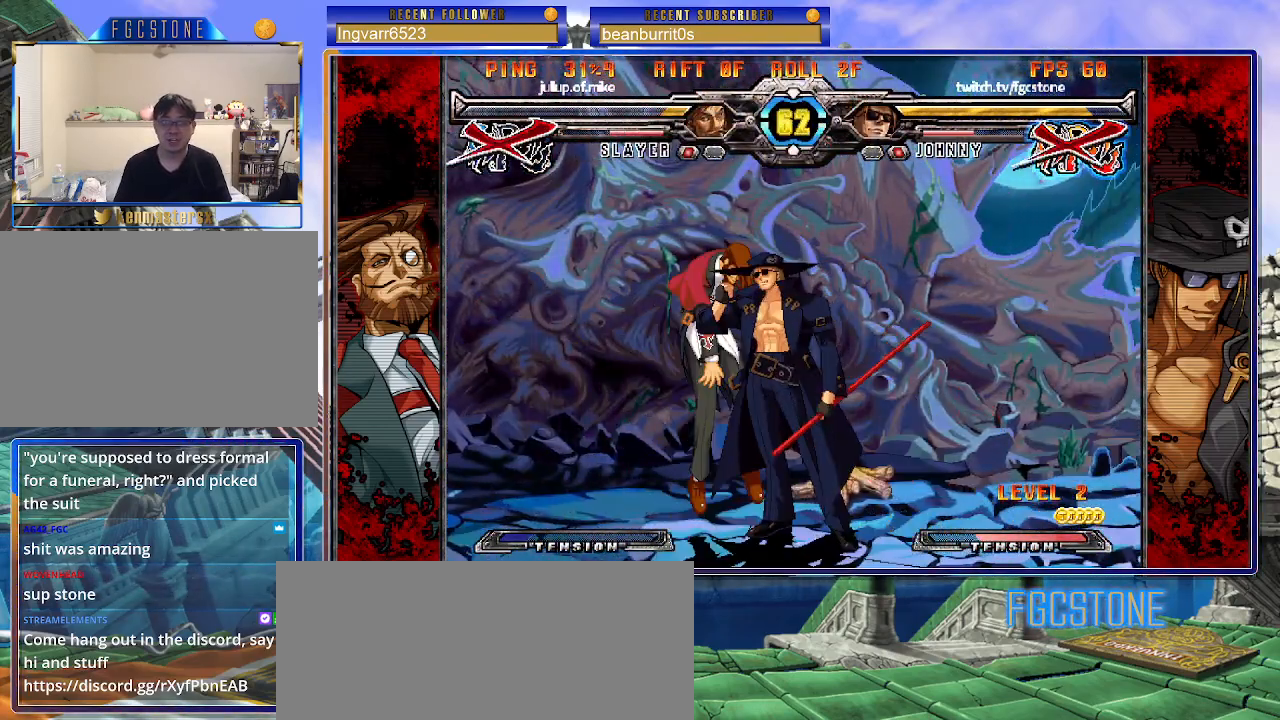
{"buttons": [], "left_stick": "center", "events": [[83, "left_stick", "center"]]}
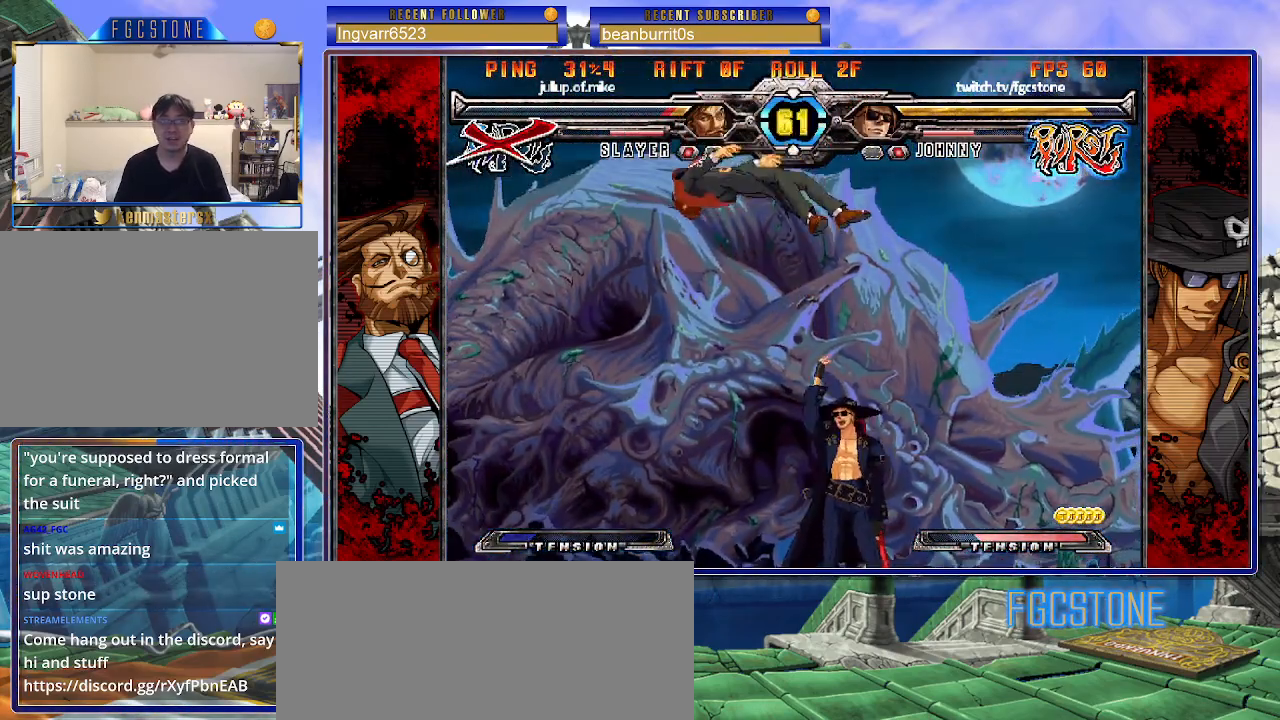
{"buttons": ["S"], "left_stick": "center", "events": [[83, "left_stick", "up-left"], [217, "K", "down"], [233, "left_stick", "center"], [300, "K", "up"], [400, "S", "down"]]}
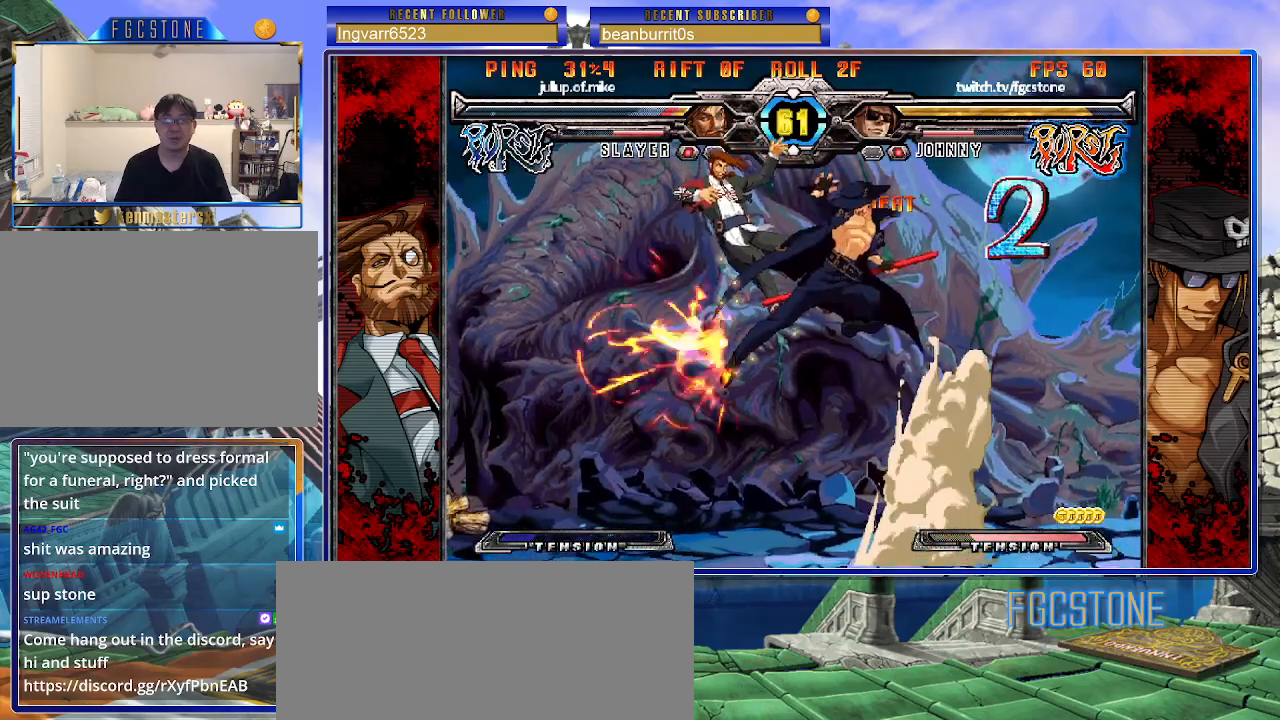
{"buttons": ["K"], "left_stick": "up-left", "events": [[17, "S", "up"], [350, "left_stick", "up-left"], [450, "K", "down"]]}
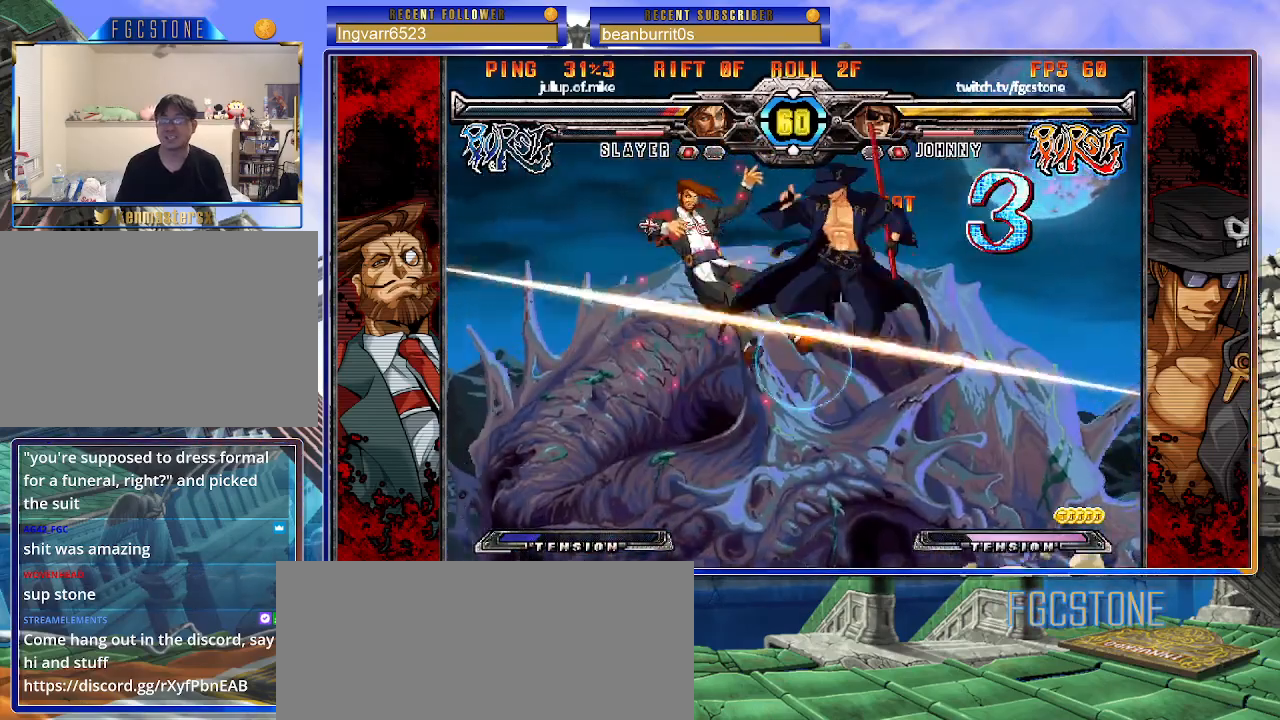
{"buttons": ["D"], "left_stick": "center", "events": [[17, "left_stick", "center"], [33, "K", "up"], [167, "S", "down"], [267, "S", "up"], [483, "D", "down"]]}
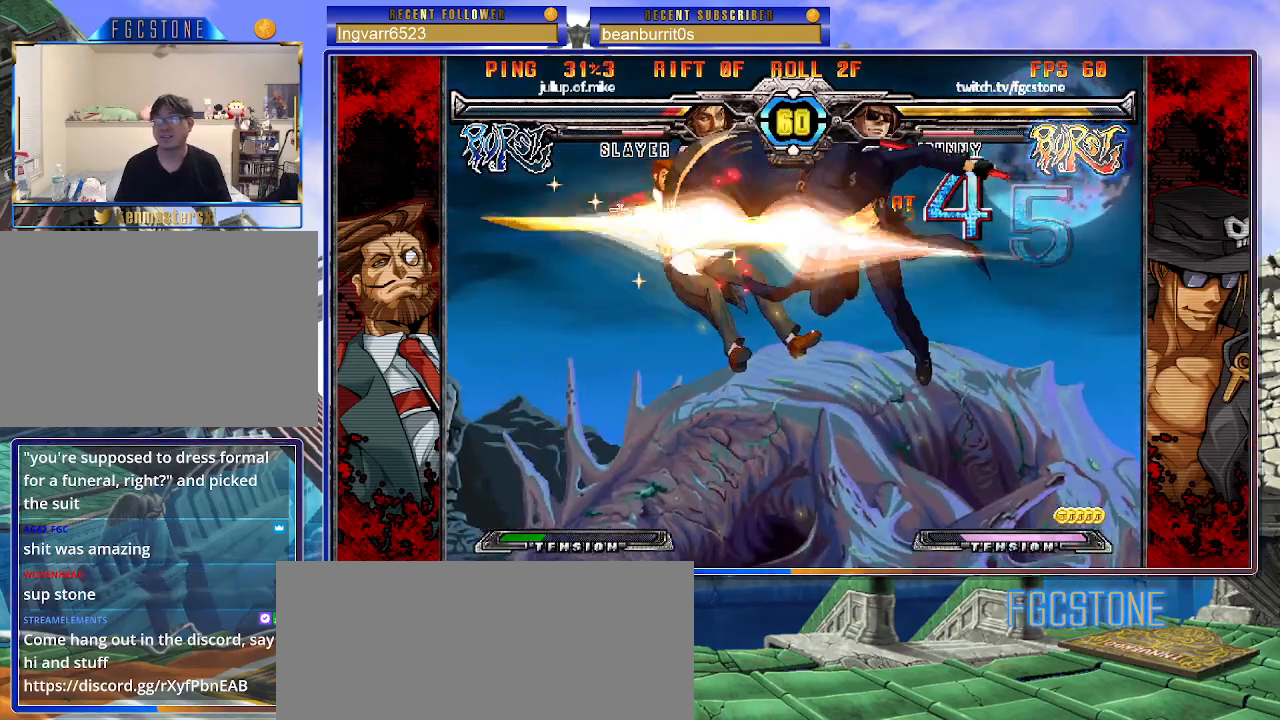
{"buttons": [], "left_stick": "center", "events": [[67, "D", "up"], [100, "left_stick", "right"], [267, "left_stick", "down"], [350, "left_stick", "left"], [383, "HS", "down"], [417, "left_stick", "center"], [450, "HS", "up"]]}
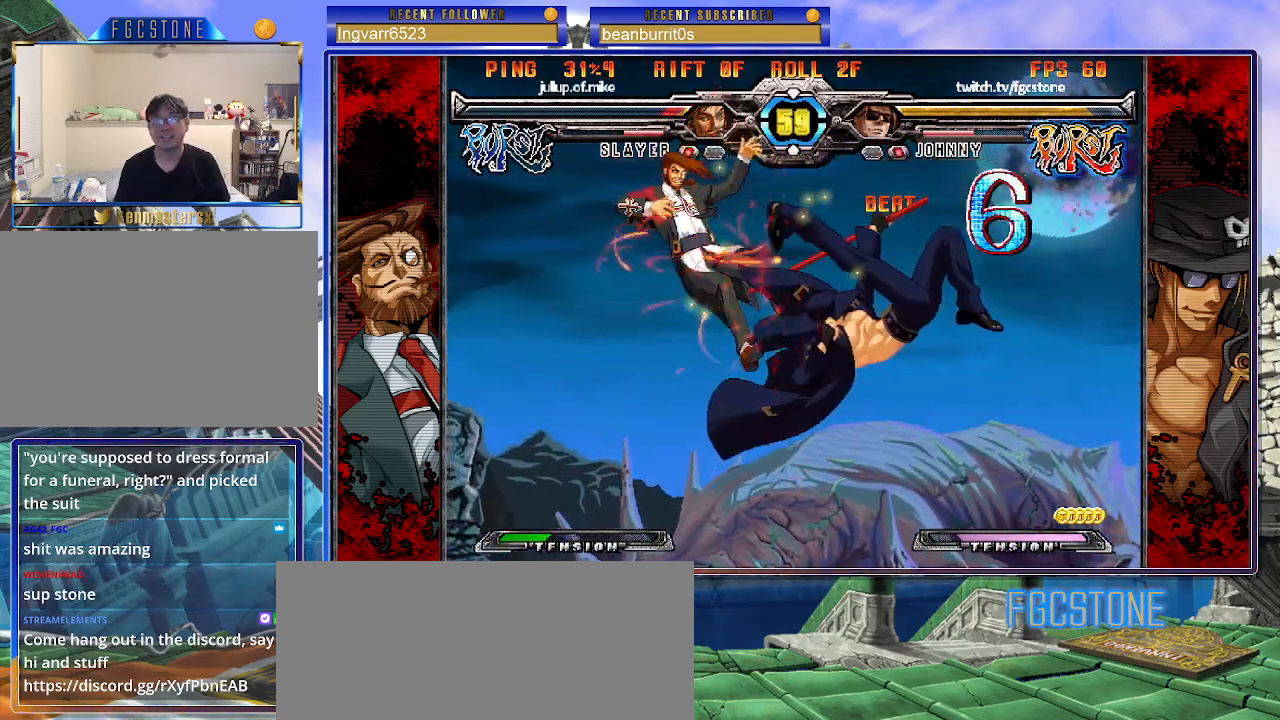
{"buttons": [], "left_stick": "center", "events": []}
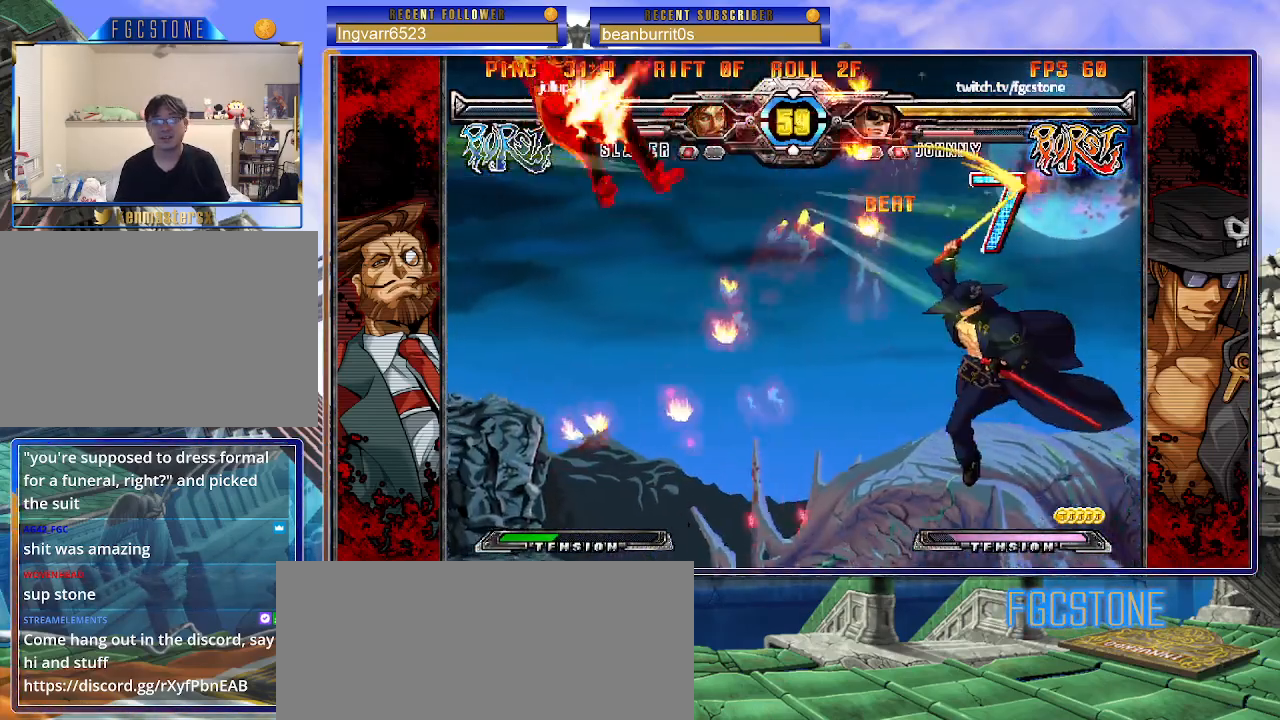
{"buttons": [], "left_stick": "center", "events": []}
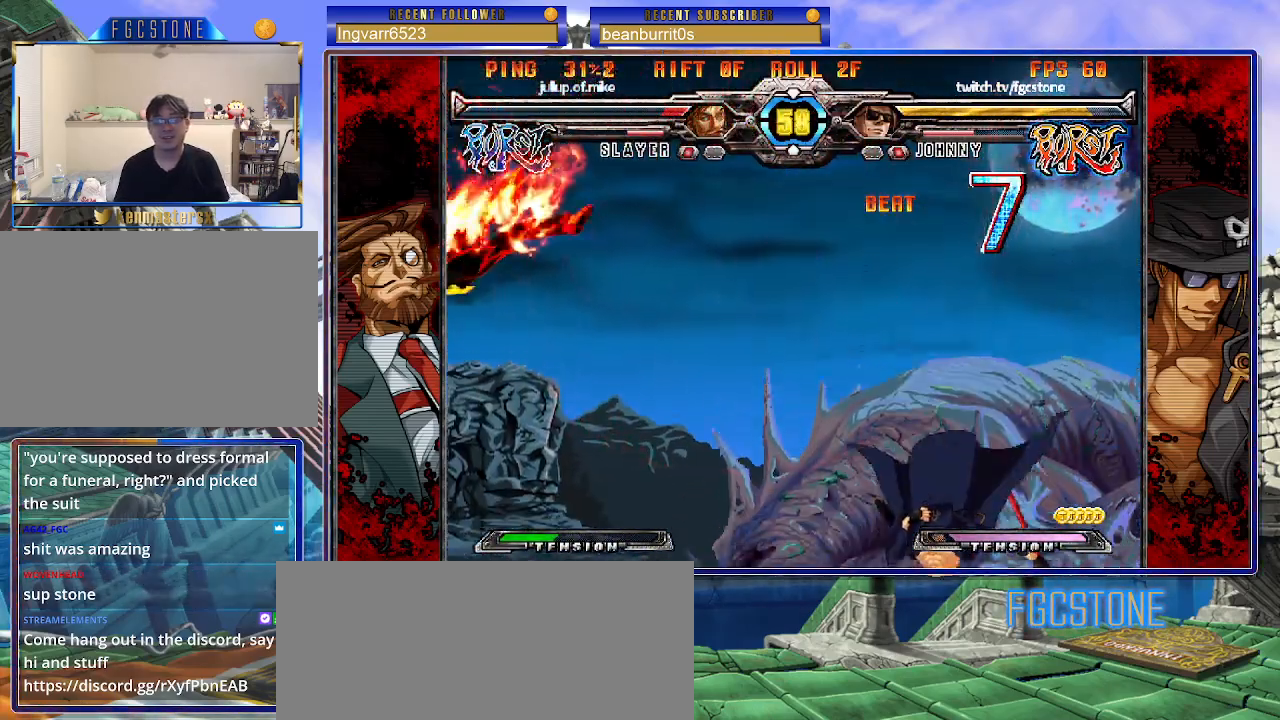
{"buttons": [], "left_stick": "center", "events": [[317, "left_stick", "up-left"], [483, "left_stick", "center"]]}
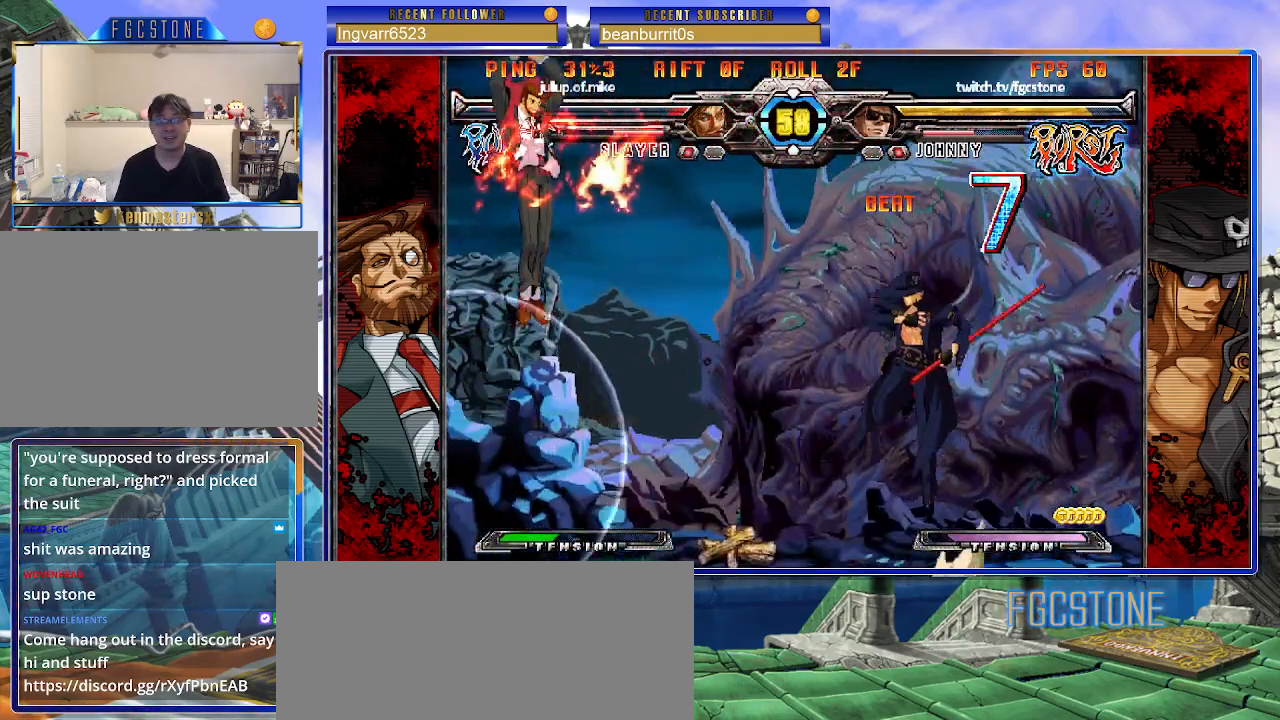
{"buttons": ["S"], "left_stick": "right", "events": [[17, "left_stick", "right"], [417, "S", "down"]]}
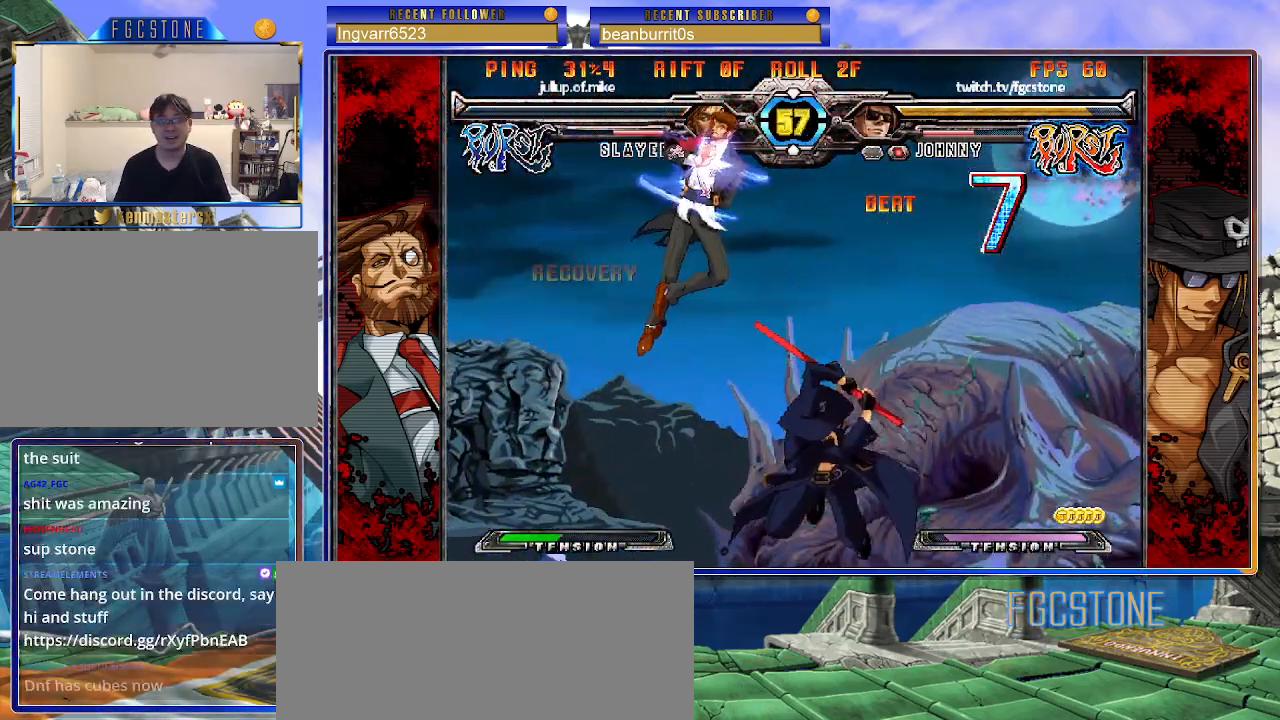
{"buttons": [], "left_stick": "center", "events": [[50, "S", "up"], [100, "left_stick", "center"], [167, "left_stick", "left"], [233, "left_stick", "center"], [283, "left_stick", "left"], [500, "left_stick", "center"]]}
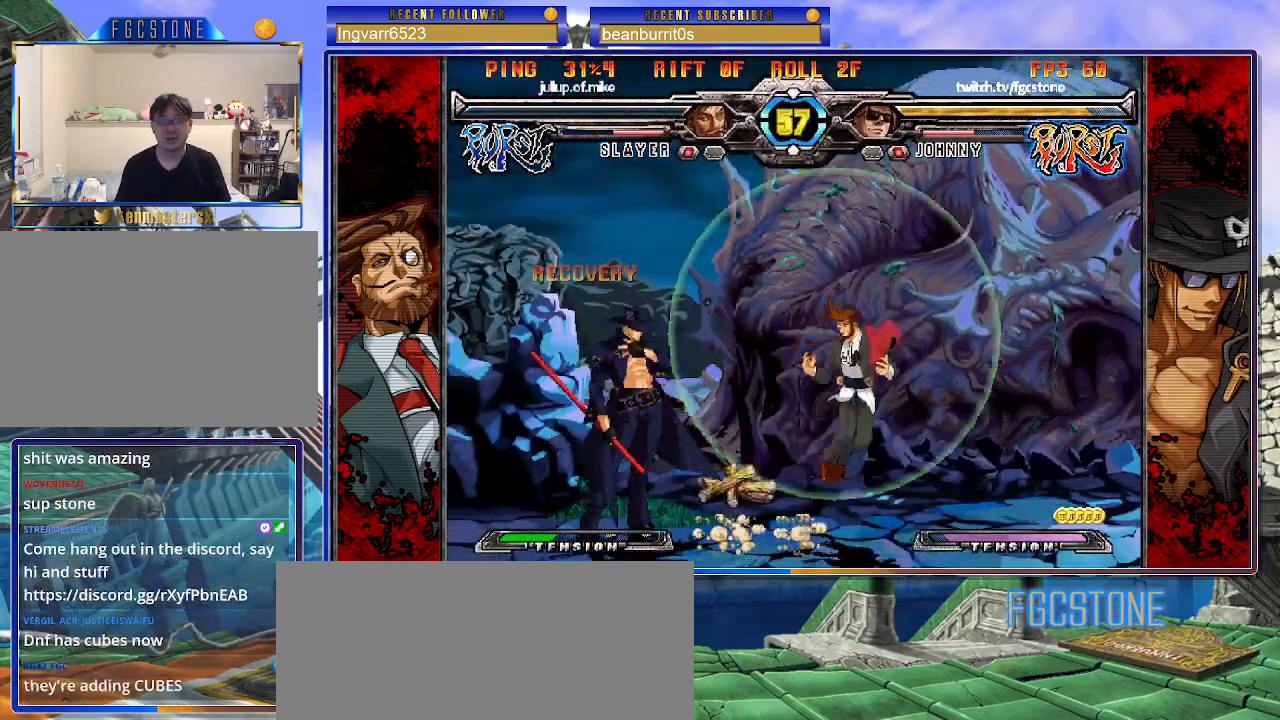
{"buttons": ["HS"], "left_stick": "left", "events": [[50, "left_stick", "right"], [117, "left_stick", "center"], [183, "left_stick", "right"], [333, "left_stick", "left"], [450, "HS", "down"]]}
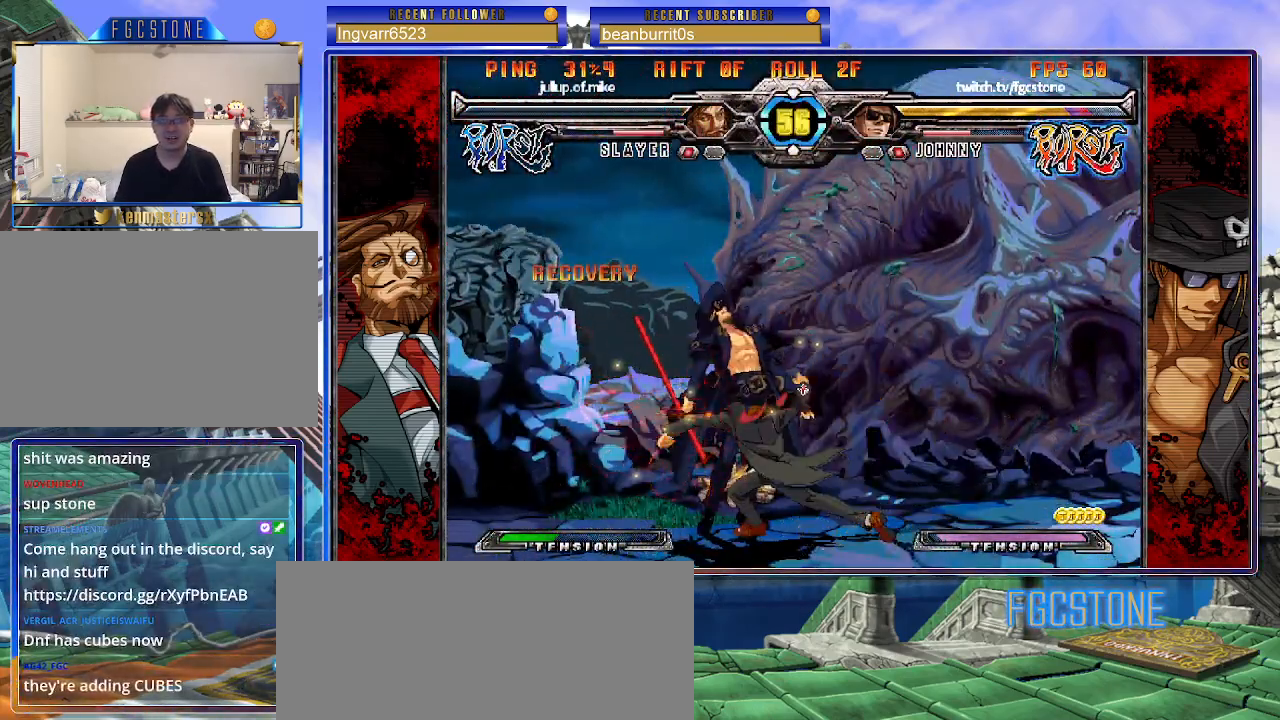
{"buttons": ["K"], "left_stick": "right", "events": [[83, "HS", "up"], [133, "left_stick", "right"], [167, "K", "down"], [217, "S", "down"], [233, "K", "up"], [300, "S", "up"], [317, "K", "down"], [383, "S", "down"], [417, "K", "up"], [483, "K", "down"], [483, "S", "up"]]}